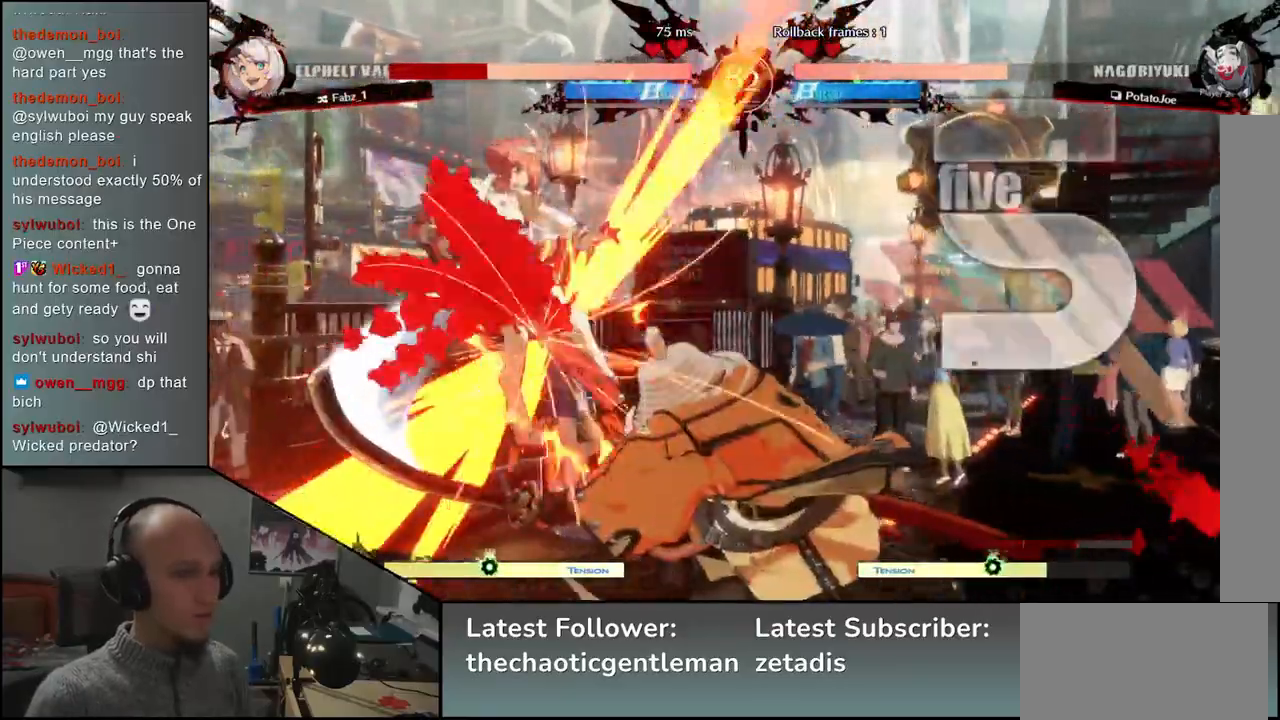
Gameplay with a controller (arcade stick); each line is a JSON object with the inputs held at the frame after it. "events" lists button and stick changes between this image and that frame as [ms after this image, input, new state], when the widget could be followed in between. Not read: L3 R3.
{"buttons": [], "left_stick": "center", "events": []}
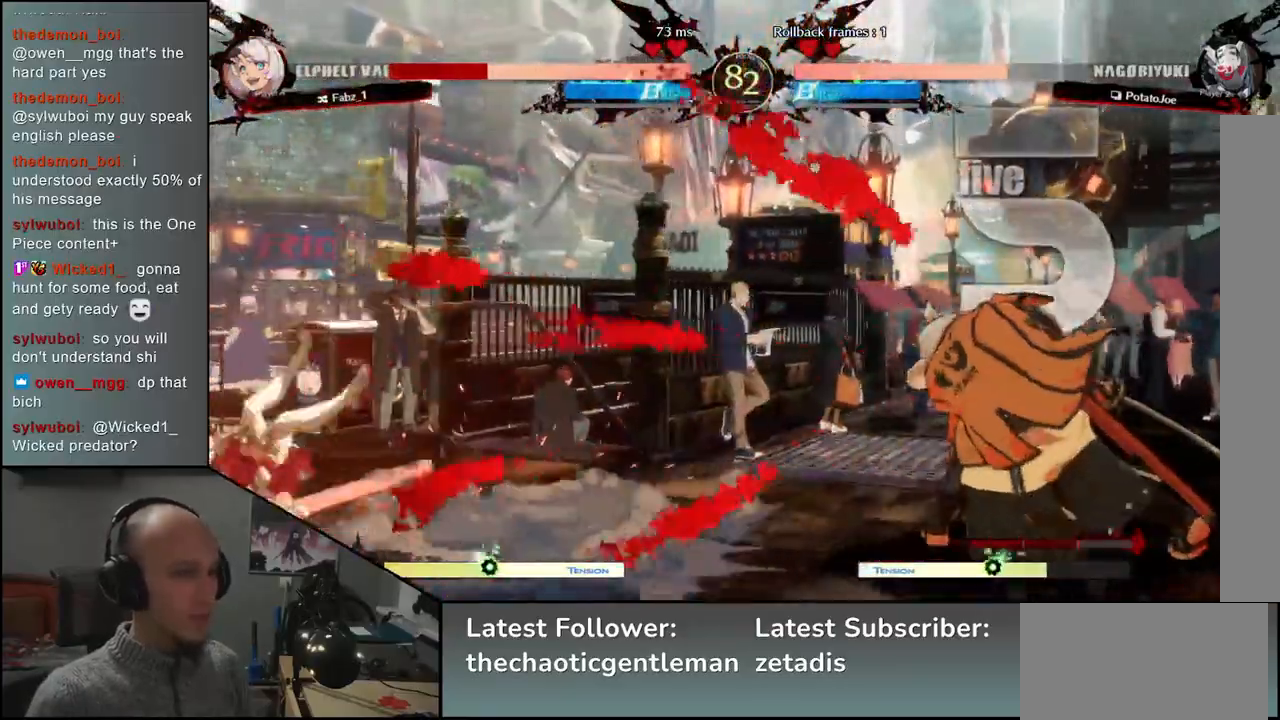
{"buttons": [], "left_stick": "center", "events": [[183, "left_stick", "right"], [267, "left_stick", "down"], [333, "left_stick", "left"], [367, "CROSS", "down"], [450, "CROSS", "up"], [467, "left_stick", "center"]]}
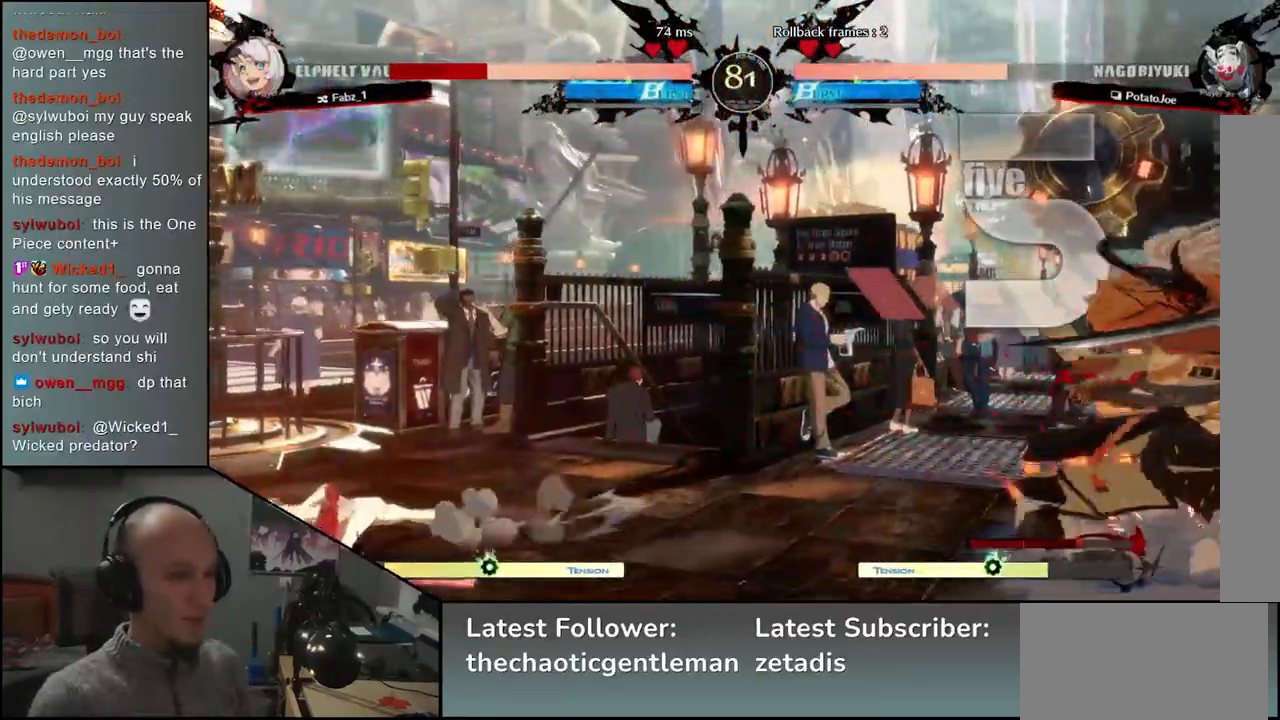
{"buttons": ["R1"], "left_stick": "down", "events": [[317, "left_stick", "down"], [467, "R1", "down"]]}
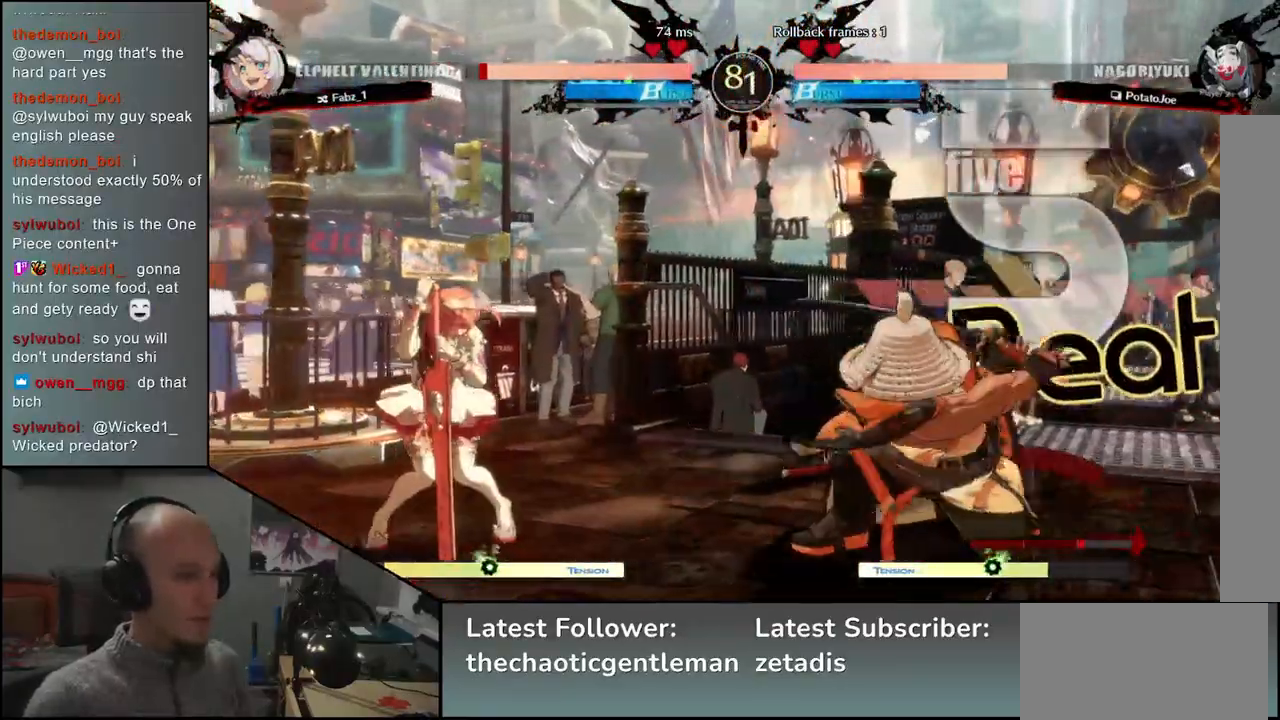
{"buttons": [], "left_stick": "center", "events": [[67, "R1", "up"], [167, "left_stick", "center"], [233, "L1", "down"], [300, "L1", "up"], [417, "L1", "down"], [483, "L1", "up"]]}
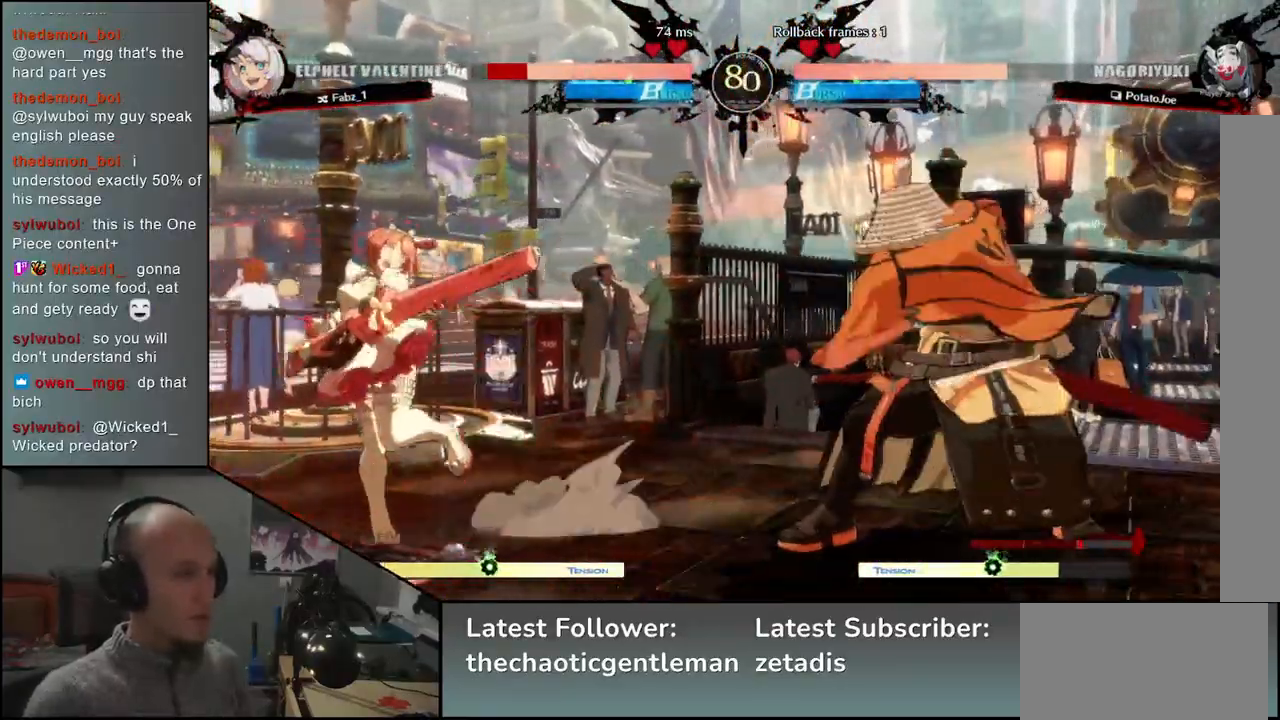
{"buttons": ["L1"], "left_stick": "right", "events": [[167, "left_stick", "left"], [350, "left_stick", "down"], [433, "left_stick", "right"], [467, "L1", "down"]]}
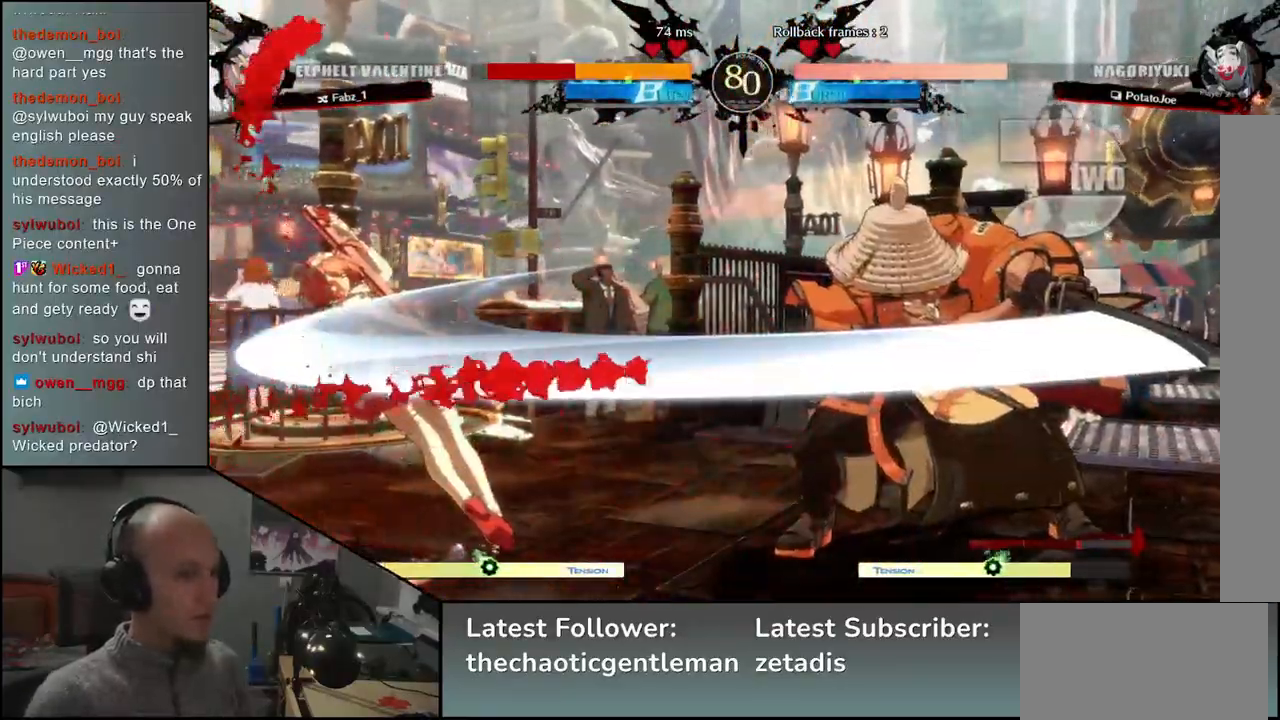
{"buttons": [], "left_stick": "center", "events": [[33, "left_stick", "center"], [67, "L1", "up"]]}
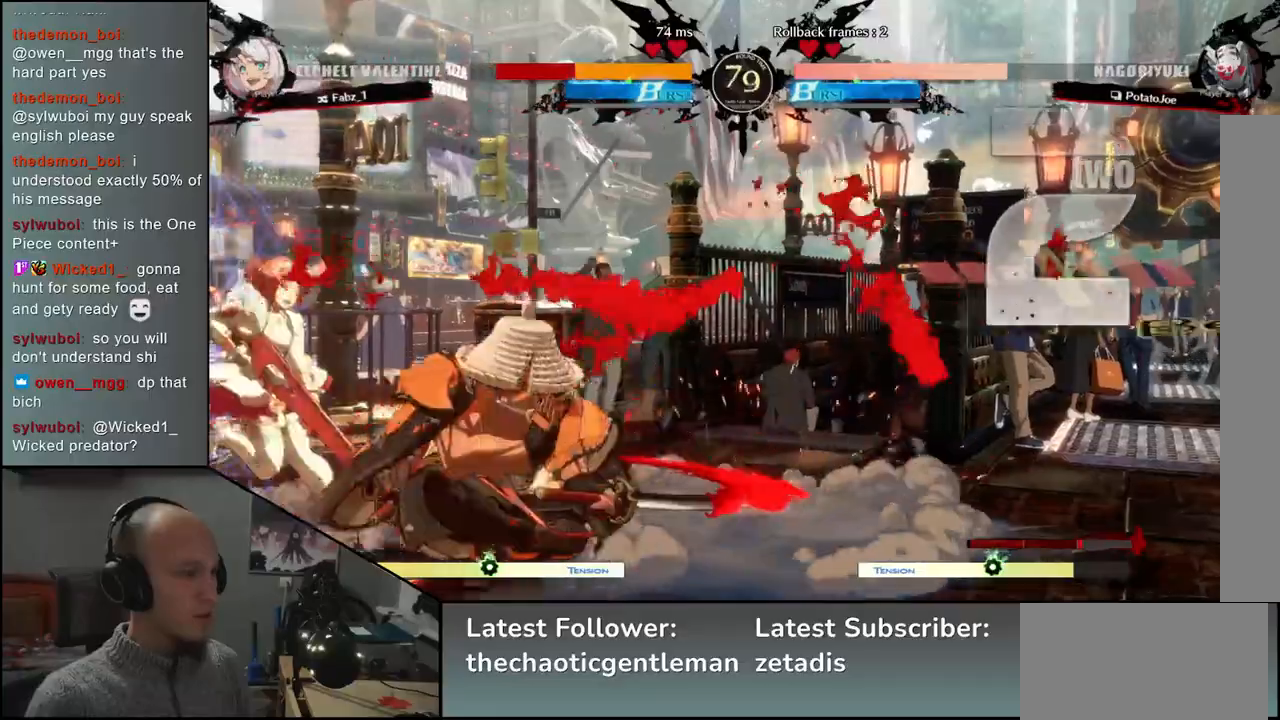
{"buttons": ["R1"], "left_stick": "center", "events": [[283, "R1", "down"], [383, "R1", "up"], [500, "R1", "down"]]}
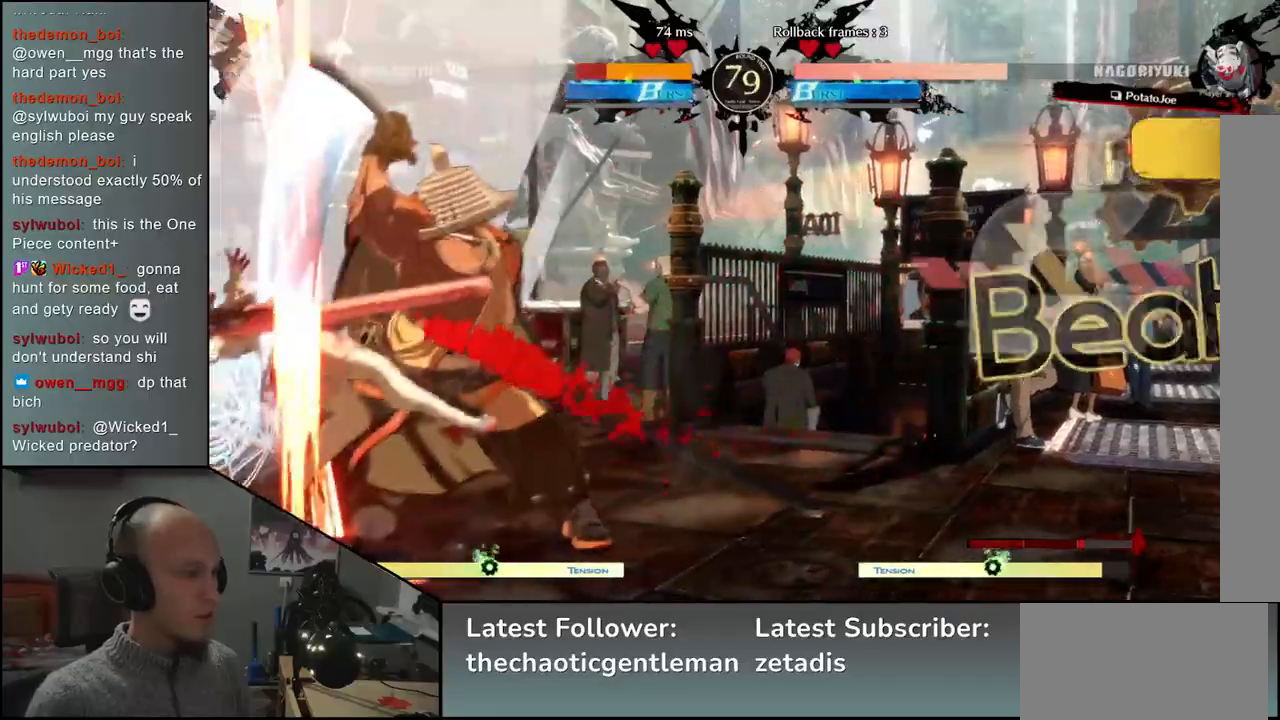
{"buttons": ["R1"], "left_stick": "center", "events": [[100, "R1", "up"], [250, "R1", "down"], [333, "R1", "up"], [433, "R1", "down"]]}
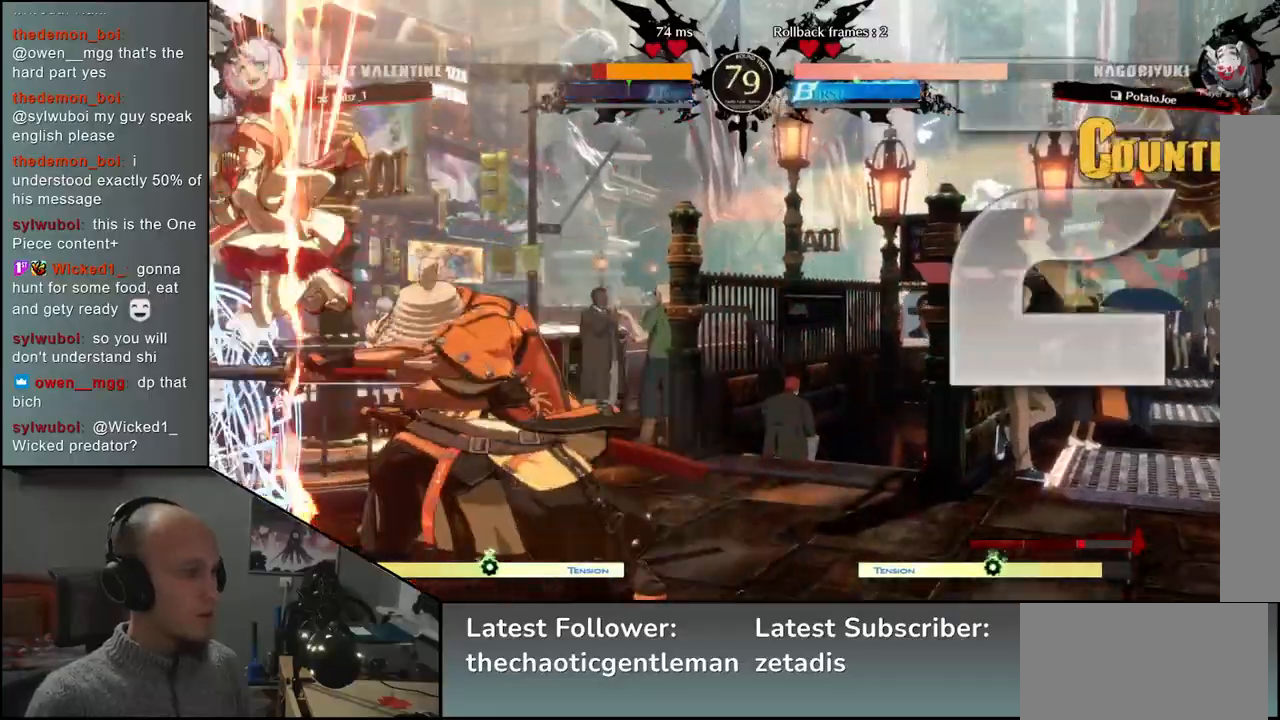
{"buttons": [], "left_stick": "center", "events": [[17, "R1", "up"], [150, "R1", "down"], [233, "R1", "up"]]}
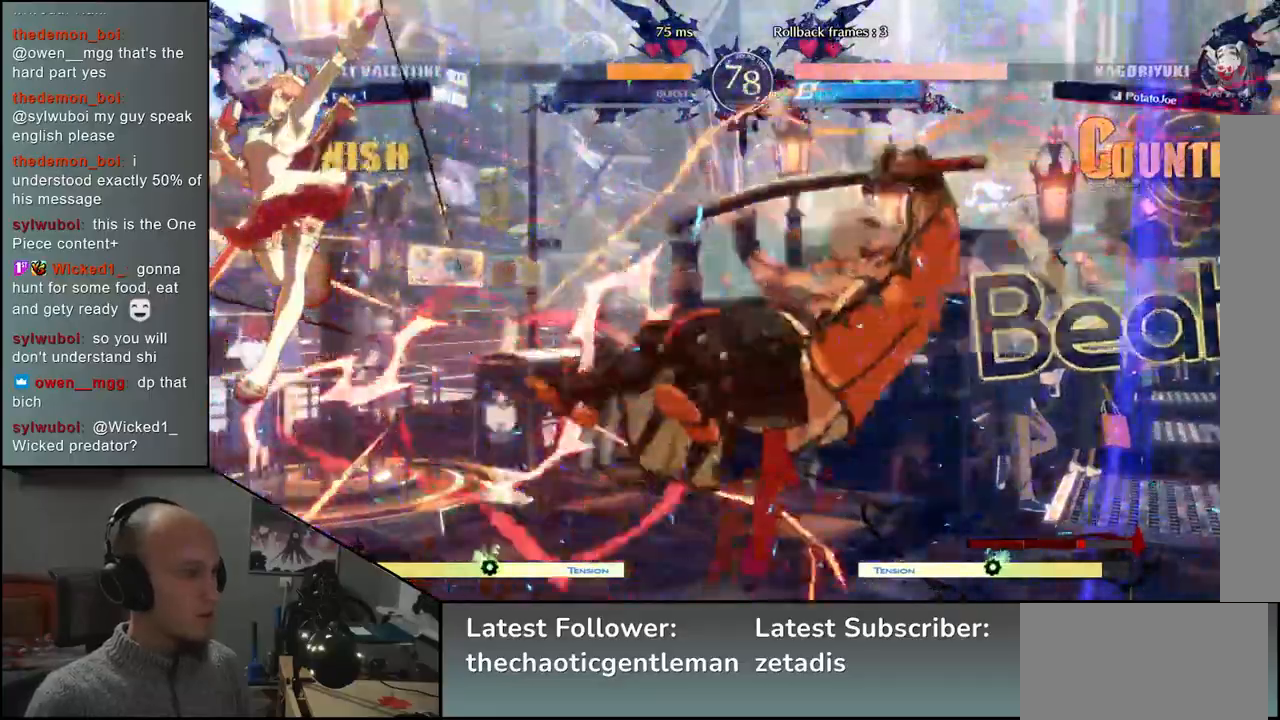
{"buttons": [], "left_stick": "right", "events": [[300, "left_stick", "right"]]}
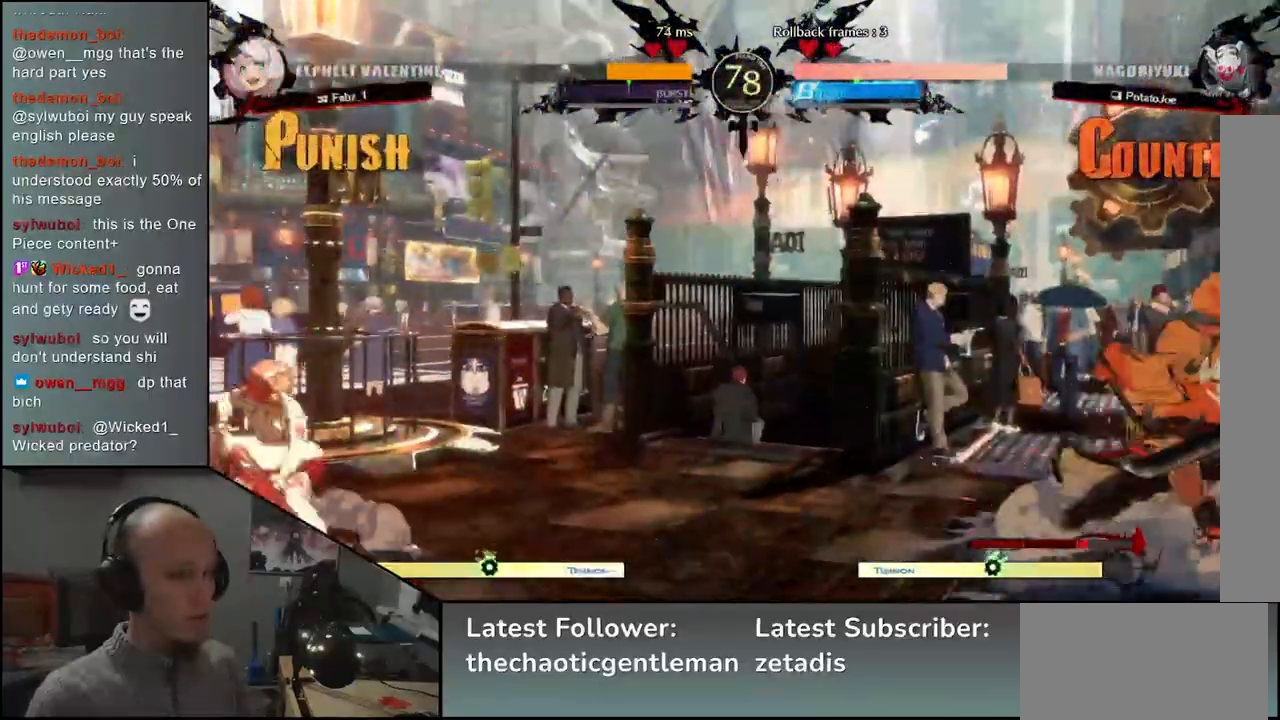
{"buttons": [], "left_stick": "center", "events": [[100, "left_stick", "down"], [150, "left_stick", "left"], [283, "left_stick", "right"], [383, "left_stick", "center"]]}
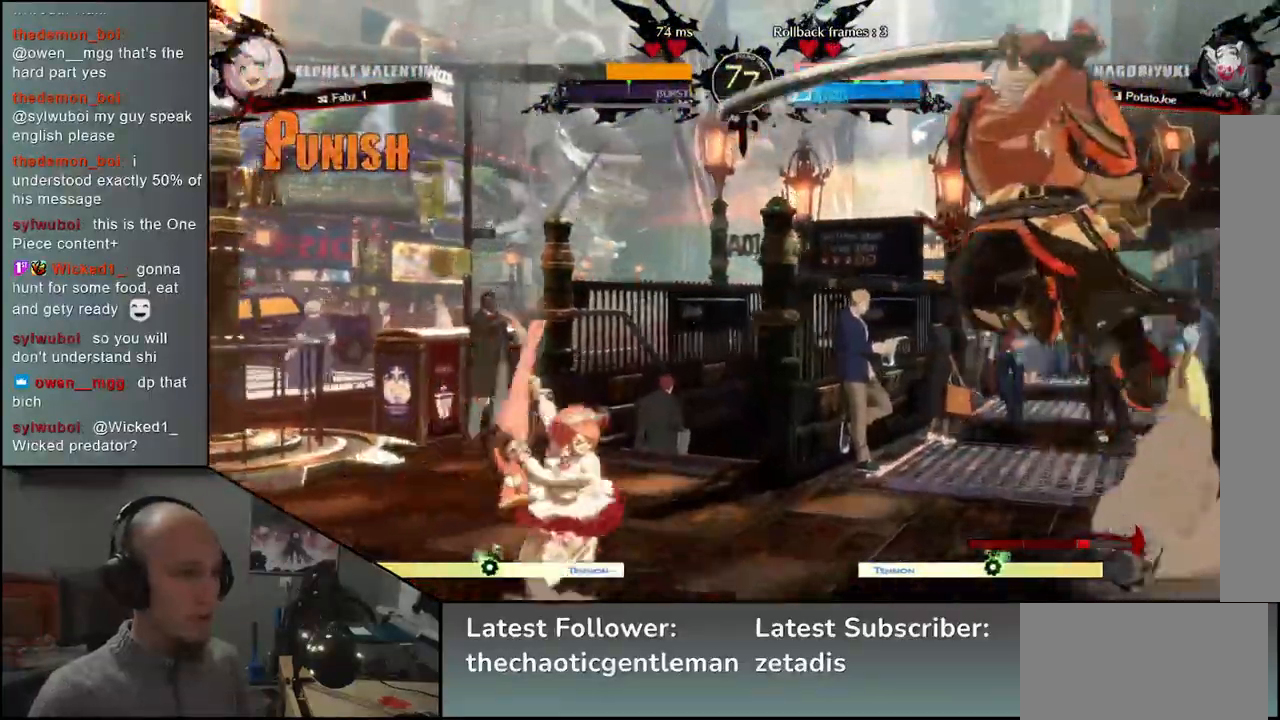
{"buttons": ["R1"], "left_stick": "center", "events": [[150, "L1", "down"], [250, "L1", "up"], [500, "R1", "down"]]}
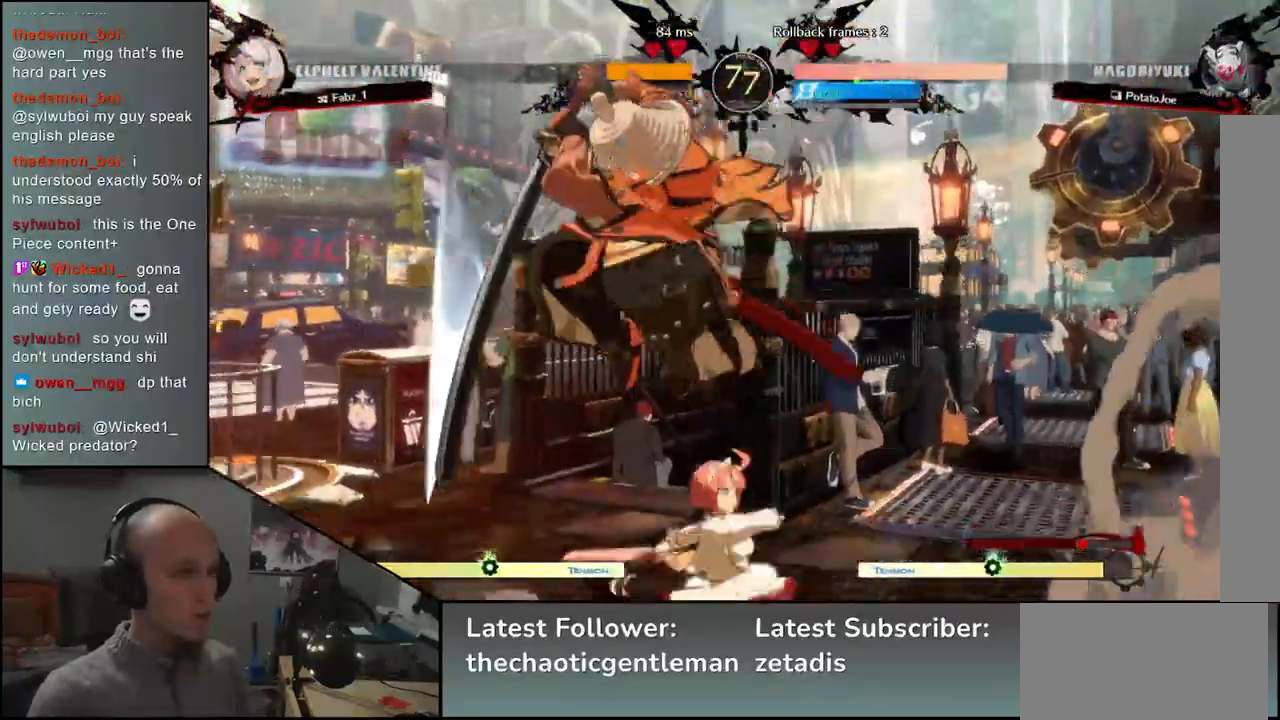
{"buttons": [], "left_stick": "center", "events": [[83, "R1", "up"], [183, "R1", "down"], [267, "R1", "up"], [367, "R1", "down"], [467, "R1", "up"]]}
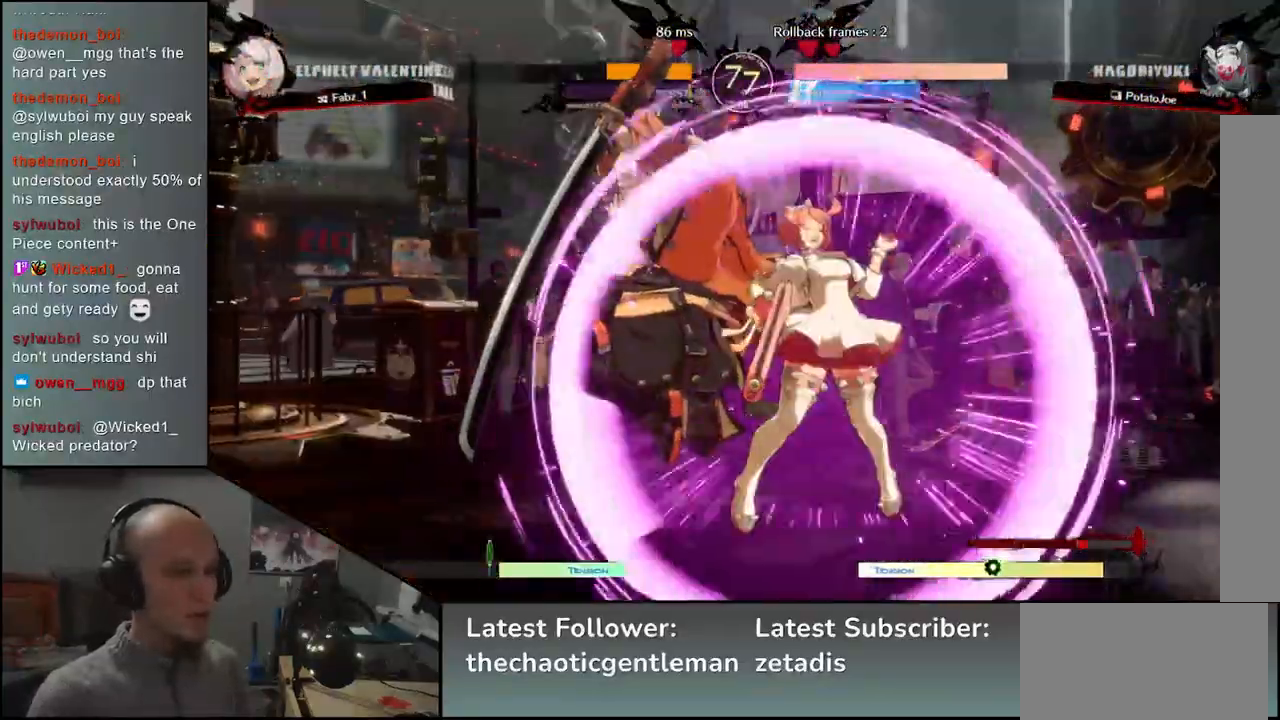
{"buttons": [], "left_stick": "left", "events": [[83, "left_stick", "left"]]}
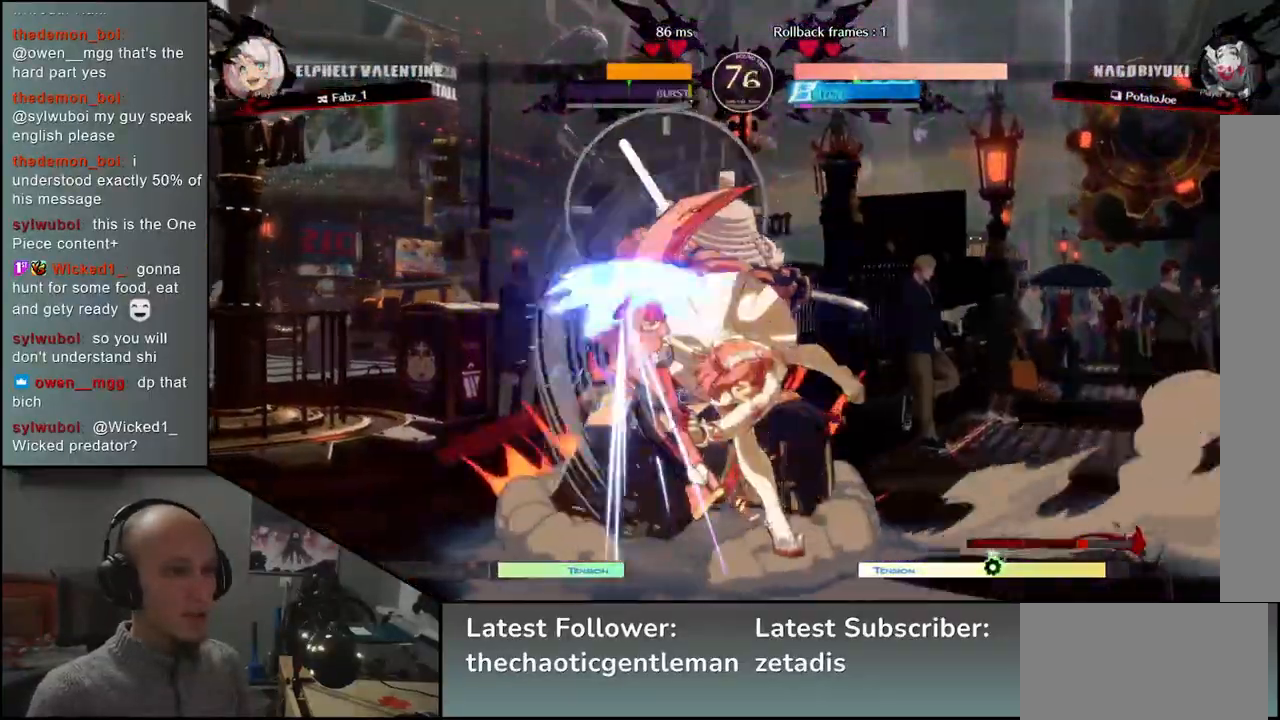
{"buttons": [], "left_stick": "left", "events": []}
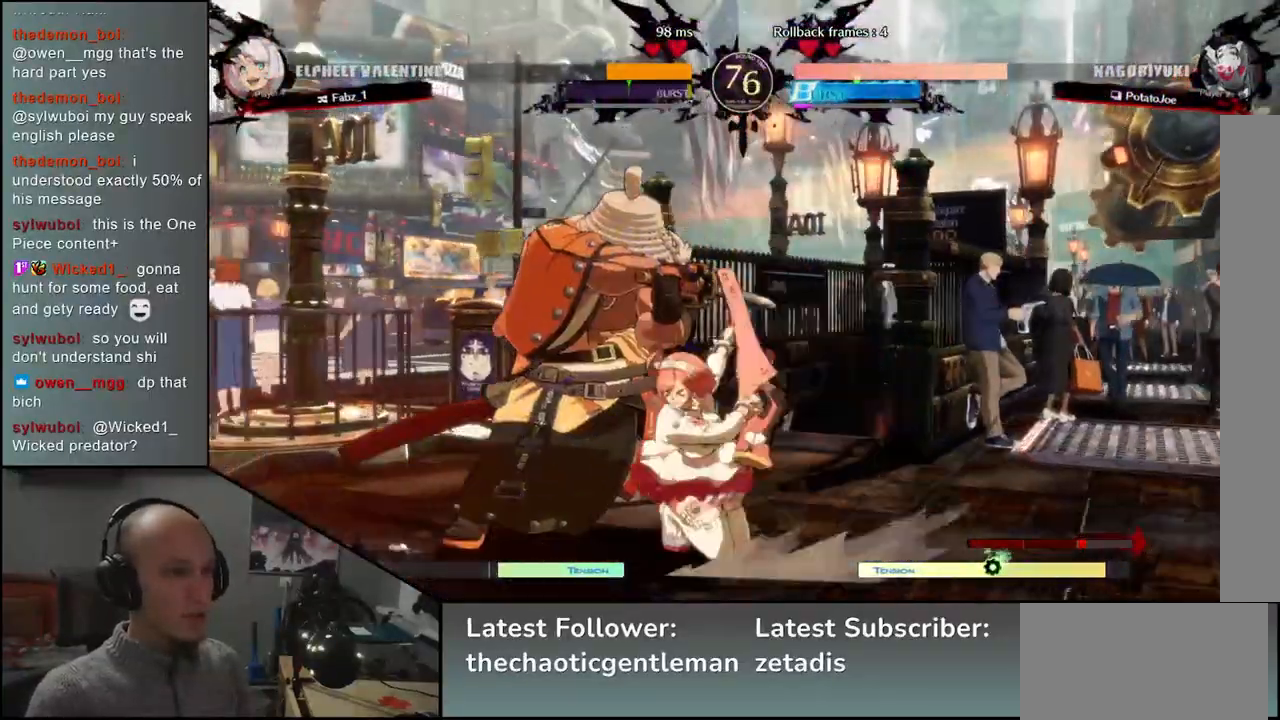
{"buttons": [], "left_stick": "down-left", "events": [[217, "left_stick", "down-left"]]}
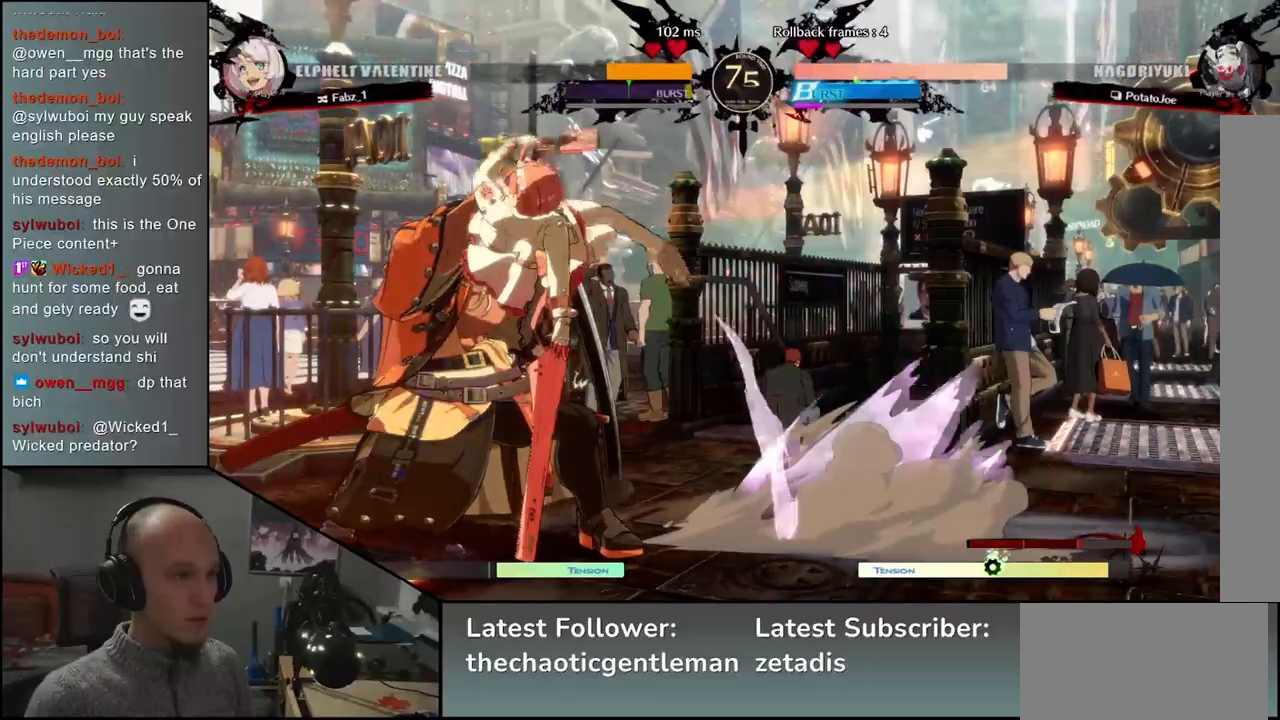
{"buttons": [], "left_stick": "down-left", "events": [[67, "CIRCLE", "down"], [67, "TRIANGLE", "down"], [217, "CIRCLE", "up"], [217, "TRIANGLE", "up"]]}
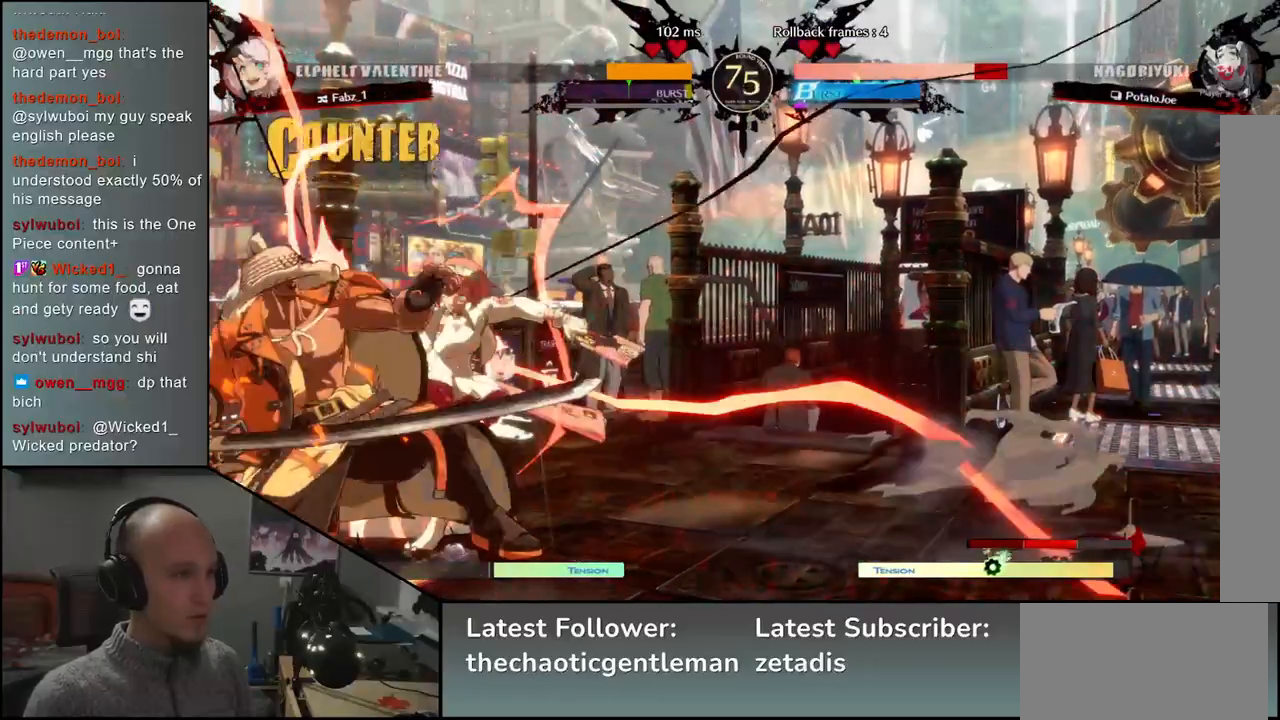
{"buttons": [], "left_stick": "down-left", "events": []}
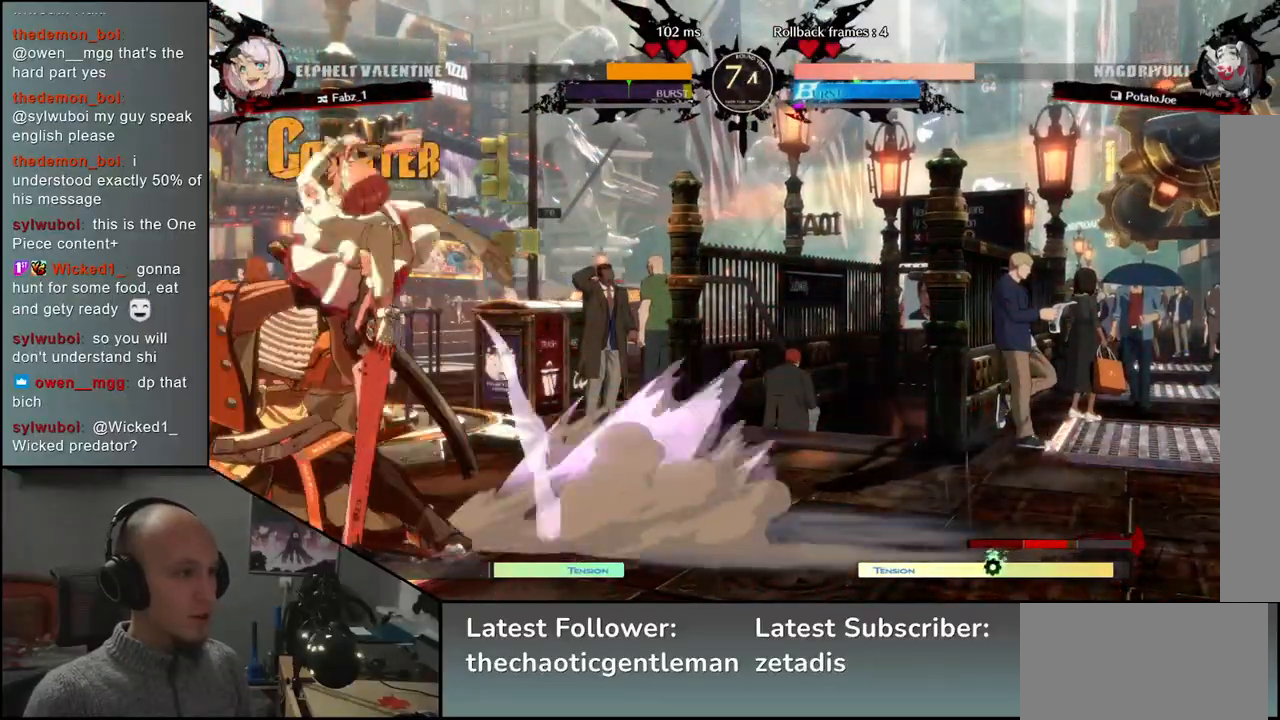
{"buttons": [], "left_stick": "down-left", "events": [[350, "CIRCLE", "down"], [350, "L1", "down"], [350, "R1", "down"], [367, "TRIANGLE", "down"], [483, "R1", "up"], [483, "TRIANGLE", "up"], [500, "CIRCLE", "up"], [500, "L1", "up"]]}
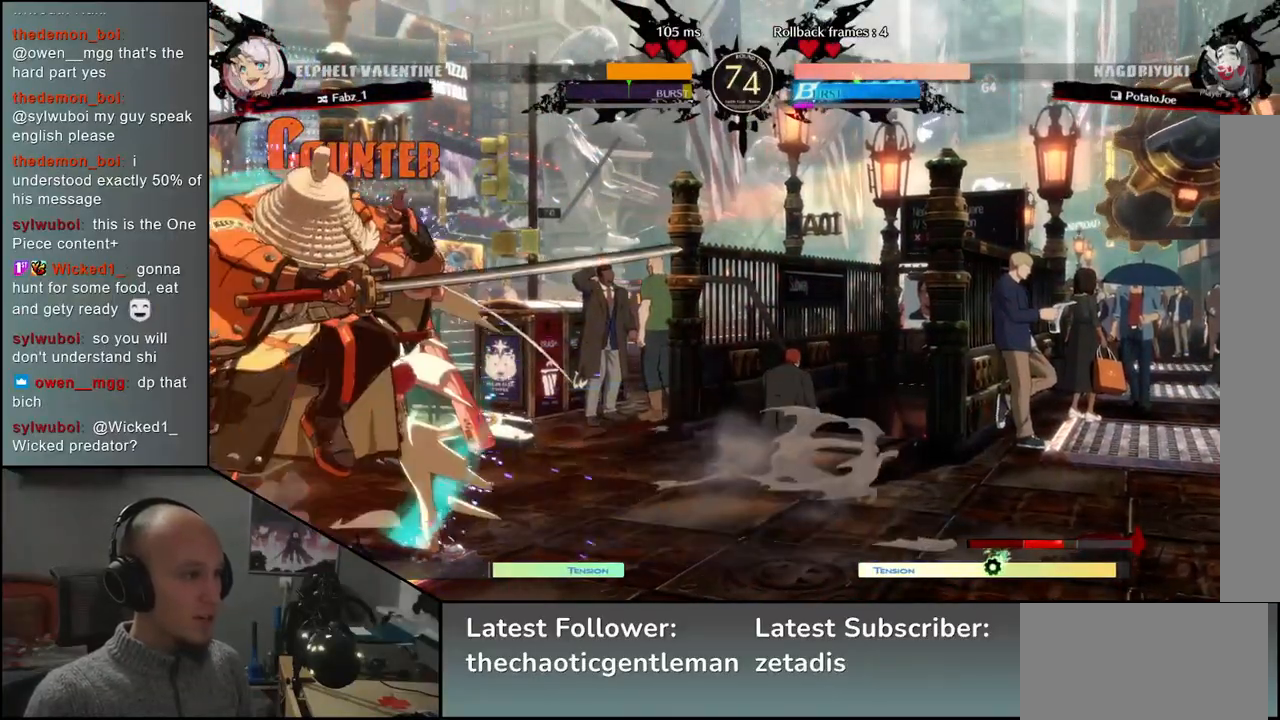
{"buttons": [], "left_stick": "down", "events": [[150, "left_stick", "center"], [367, "left_stick", "down"], [433, "R1", "down"], [500, "R1", "up"]]}
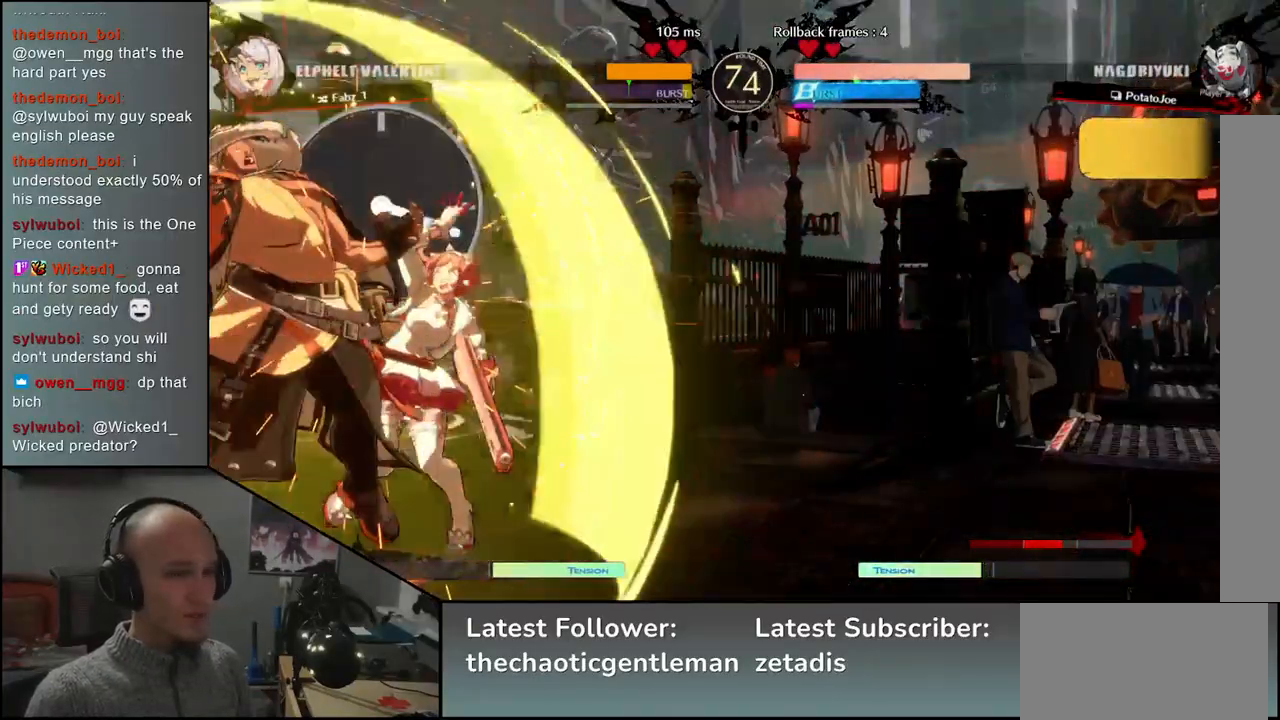
{"buttons": ["R1"], "left_stick": "down", "events": [[133, "R1", "down"], [200, "R1", "up"], [317, "R1", "down"], [383, "R1", "up"], [500, "R1", "down"]]}
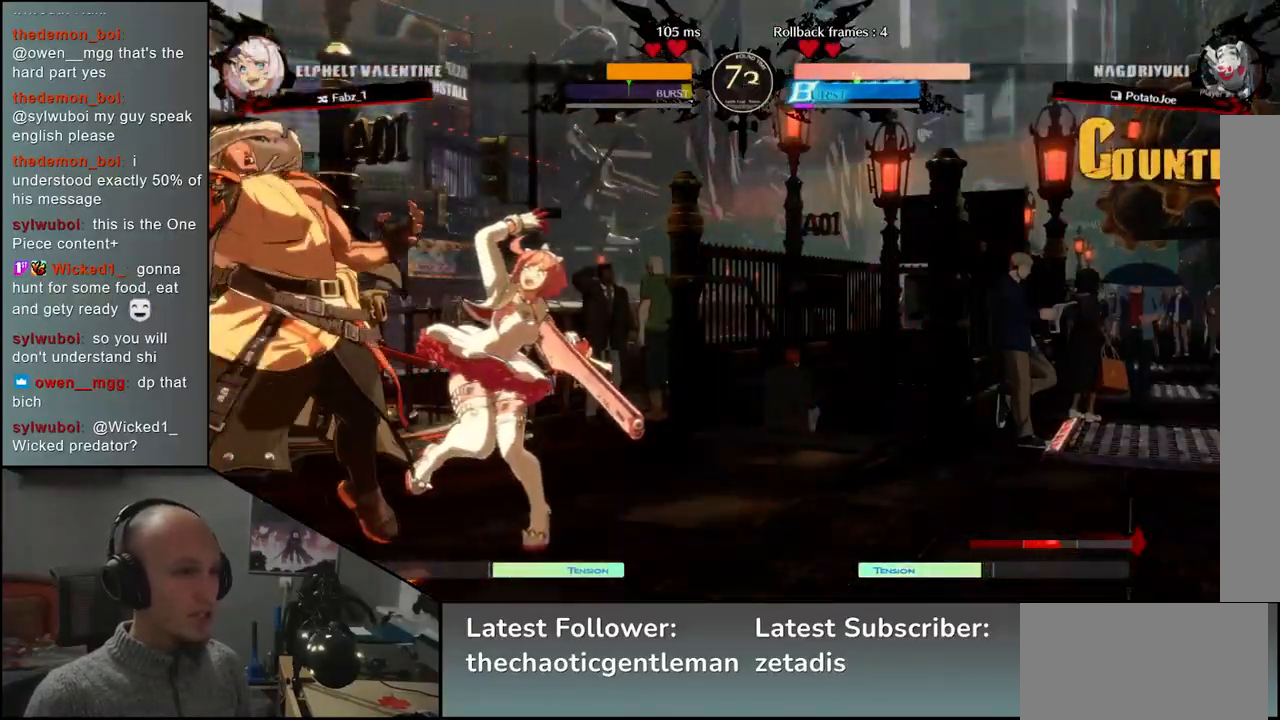
{"buttons": [], "left_stick": "left", "events": [[67, "R1", "up"], [183, "R1", "down"], [283, "R1", "up"], [383, "left_stick", "left"]]}
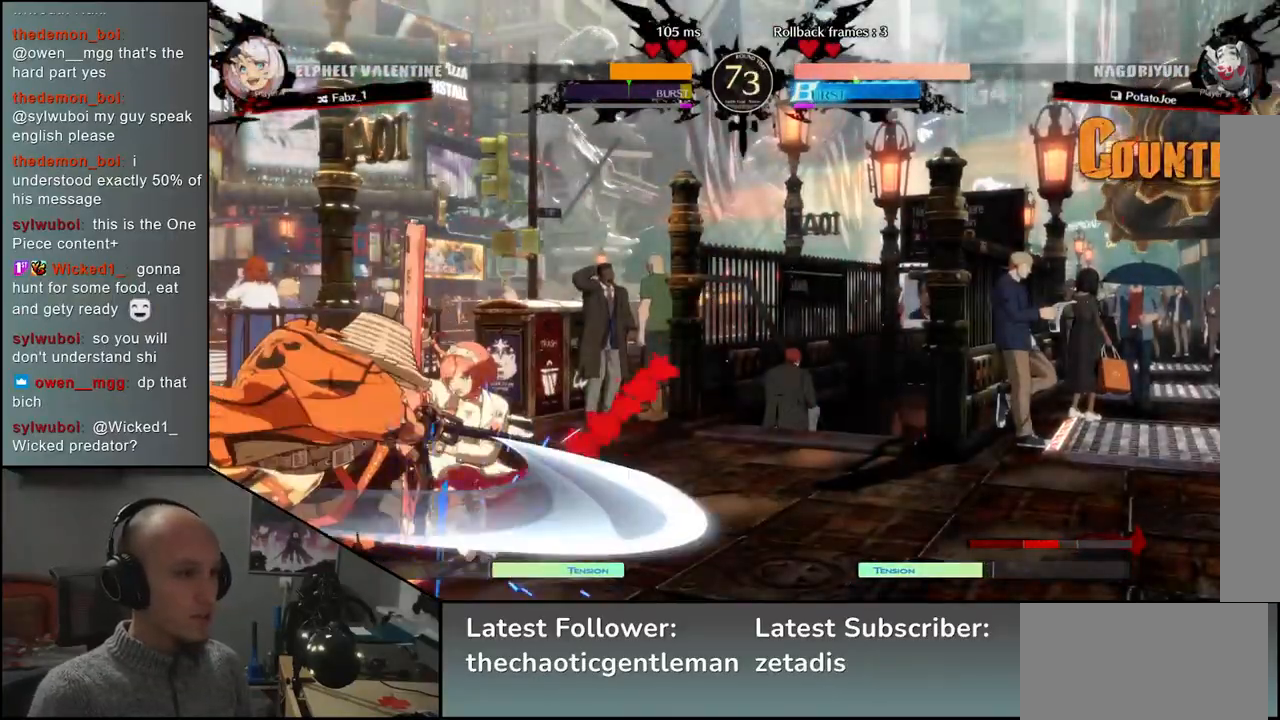
{"buttons": [], "left_stick": "right", "events": [[17, "left_stick", "down"], [83, "SQUARE", "down"], [100, "left_stick", "right"], [433, "SQUARE", "up"]]}